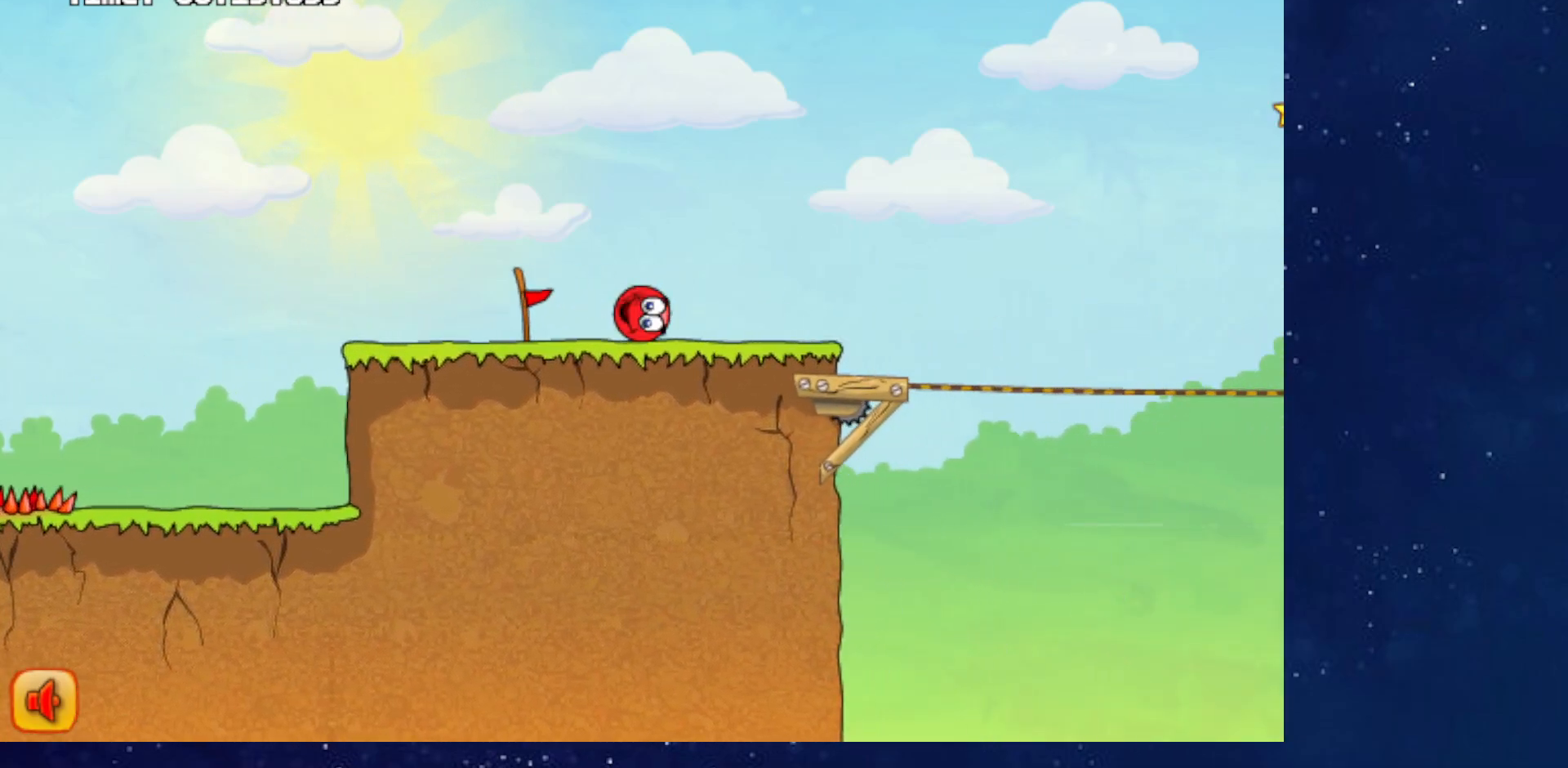
Gameplay with keyboard; each line is a JSON object with the keys held at the frame after it. "events" lists presses ("down") and releases ("up") of "down", "left", "p", "r", "right" and "up" between this image and that frame as [ms after this image, input, new state], when the widget could be followed in between. No other keys are recorded. Mouse input is not recorded.
{"keys": ["right", "up"], "events": [[384, "up", "down"]]}
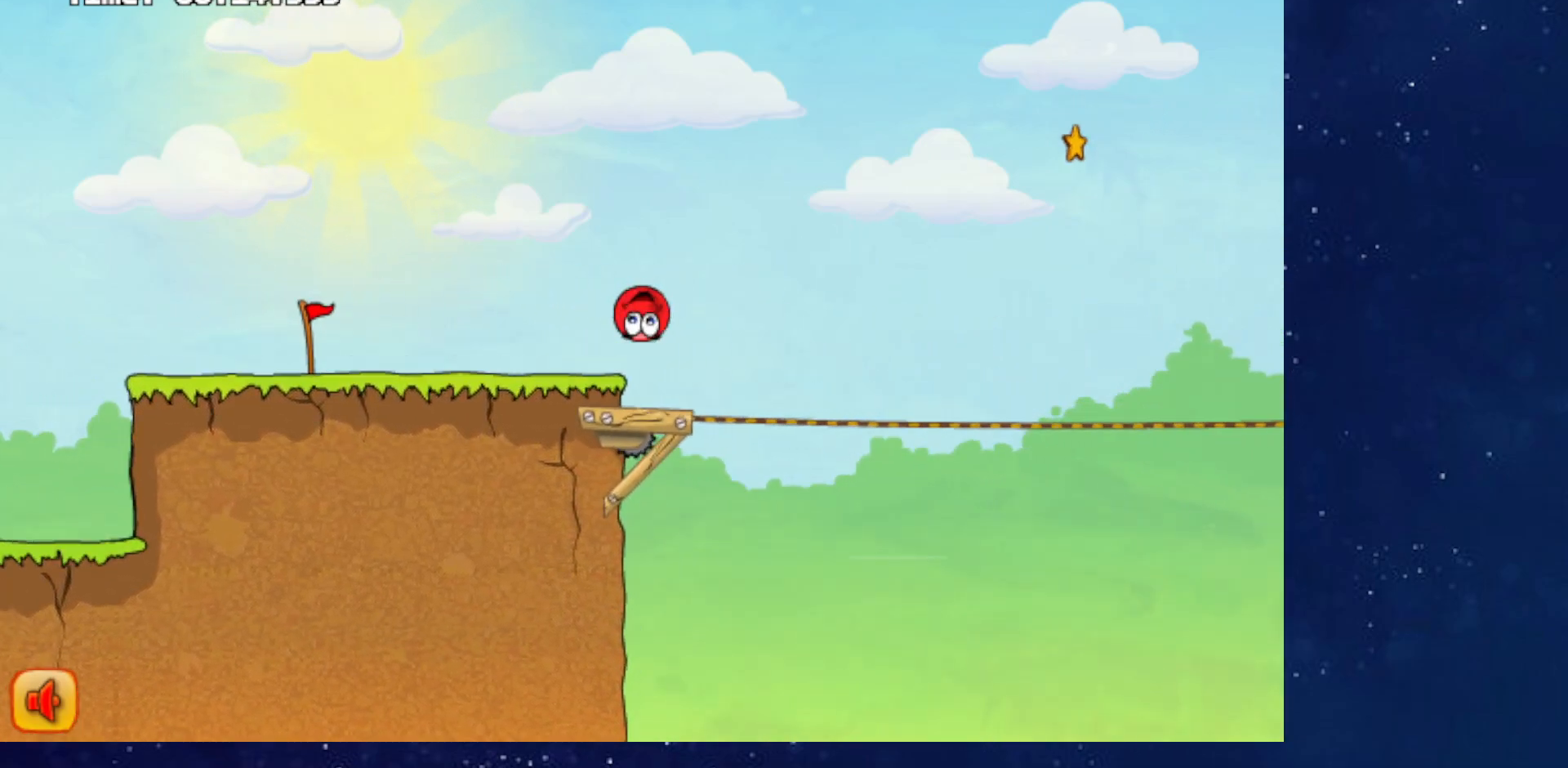
{"keys": ["right", "up"], "events": []}
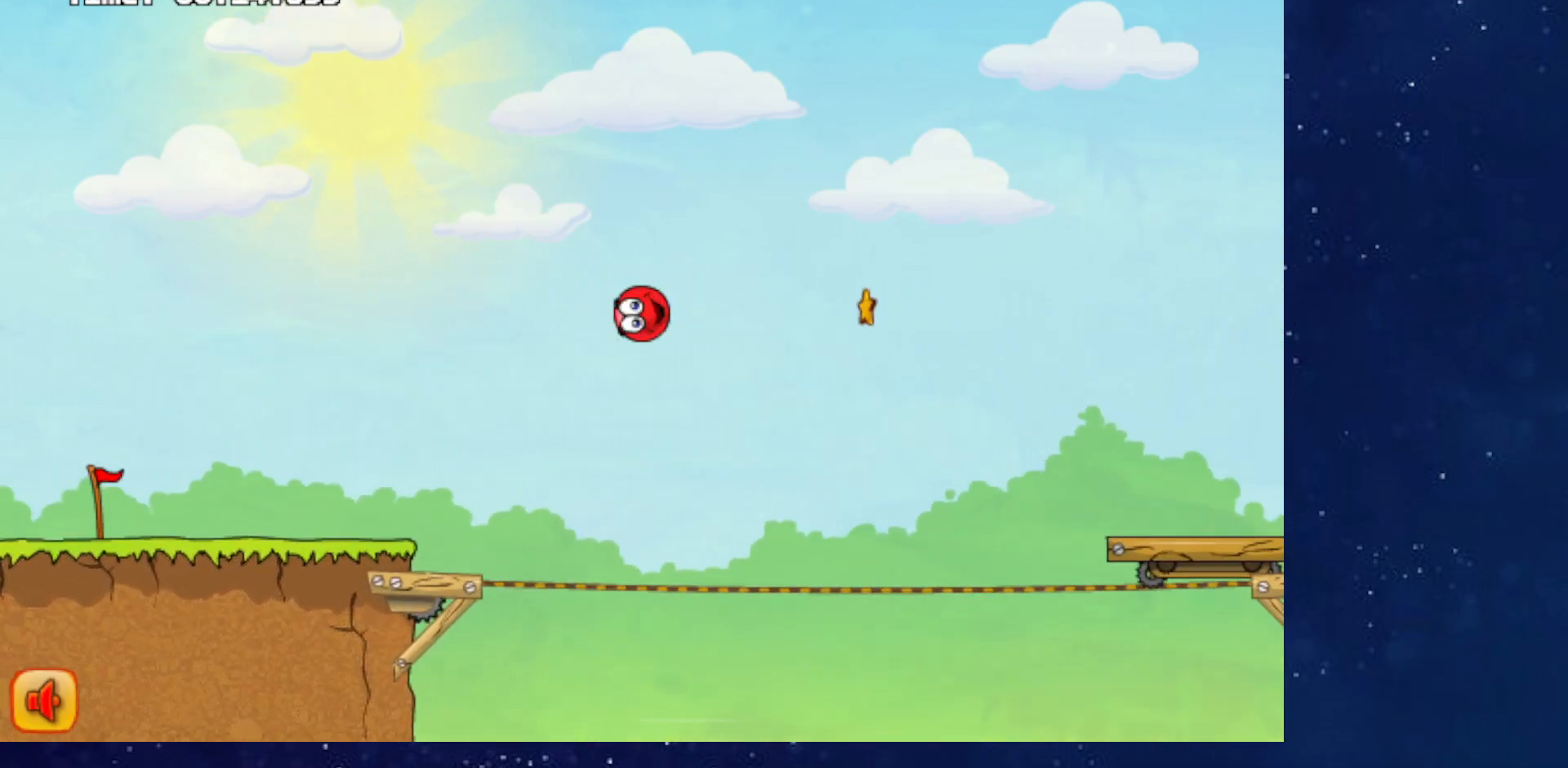
{"keys": ["right", "up"], "events": [[250, "up", "up"], [467, "up", "down"]]}
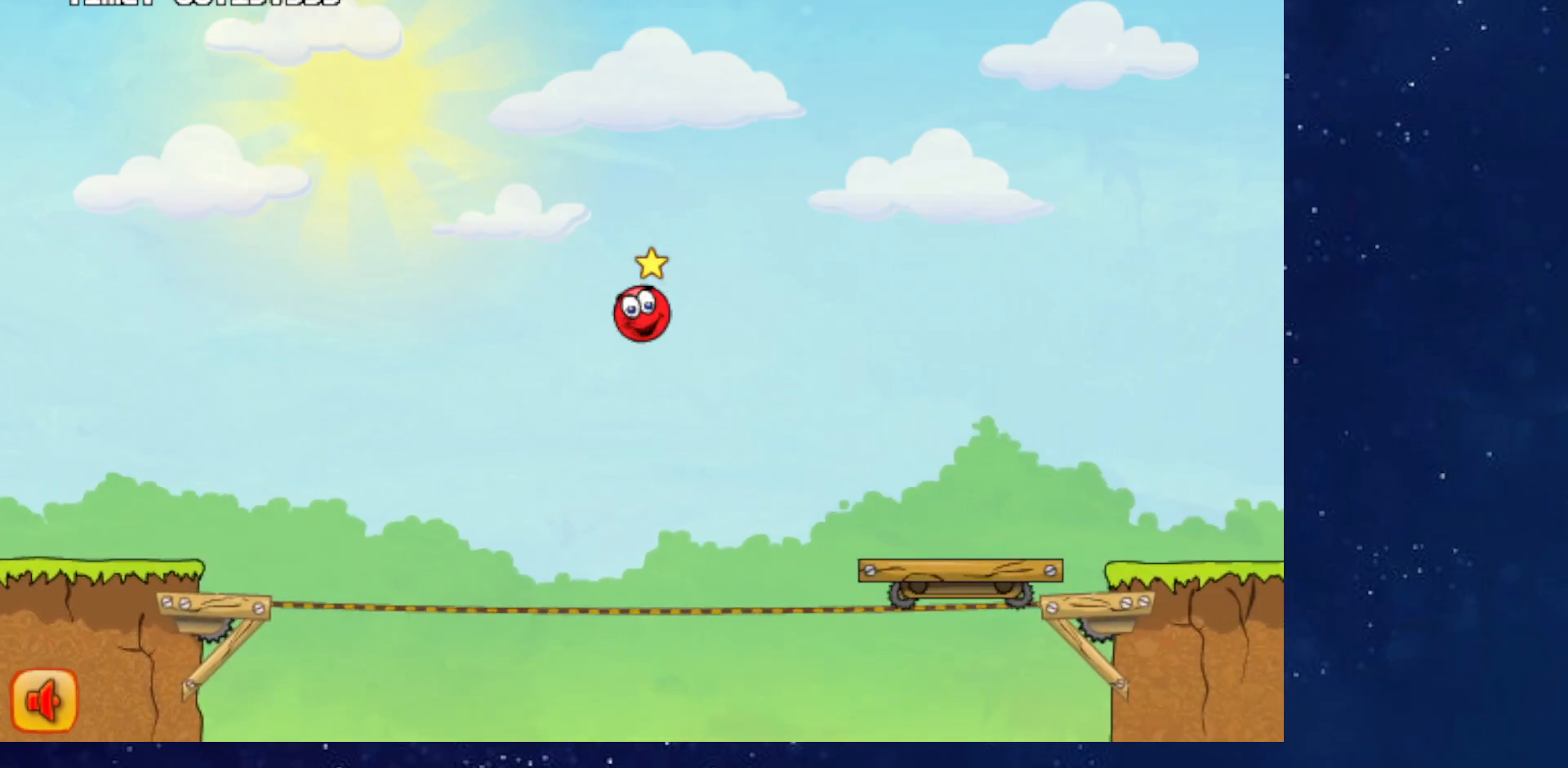
{"keys": ["right", "up"], "events": []}
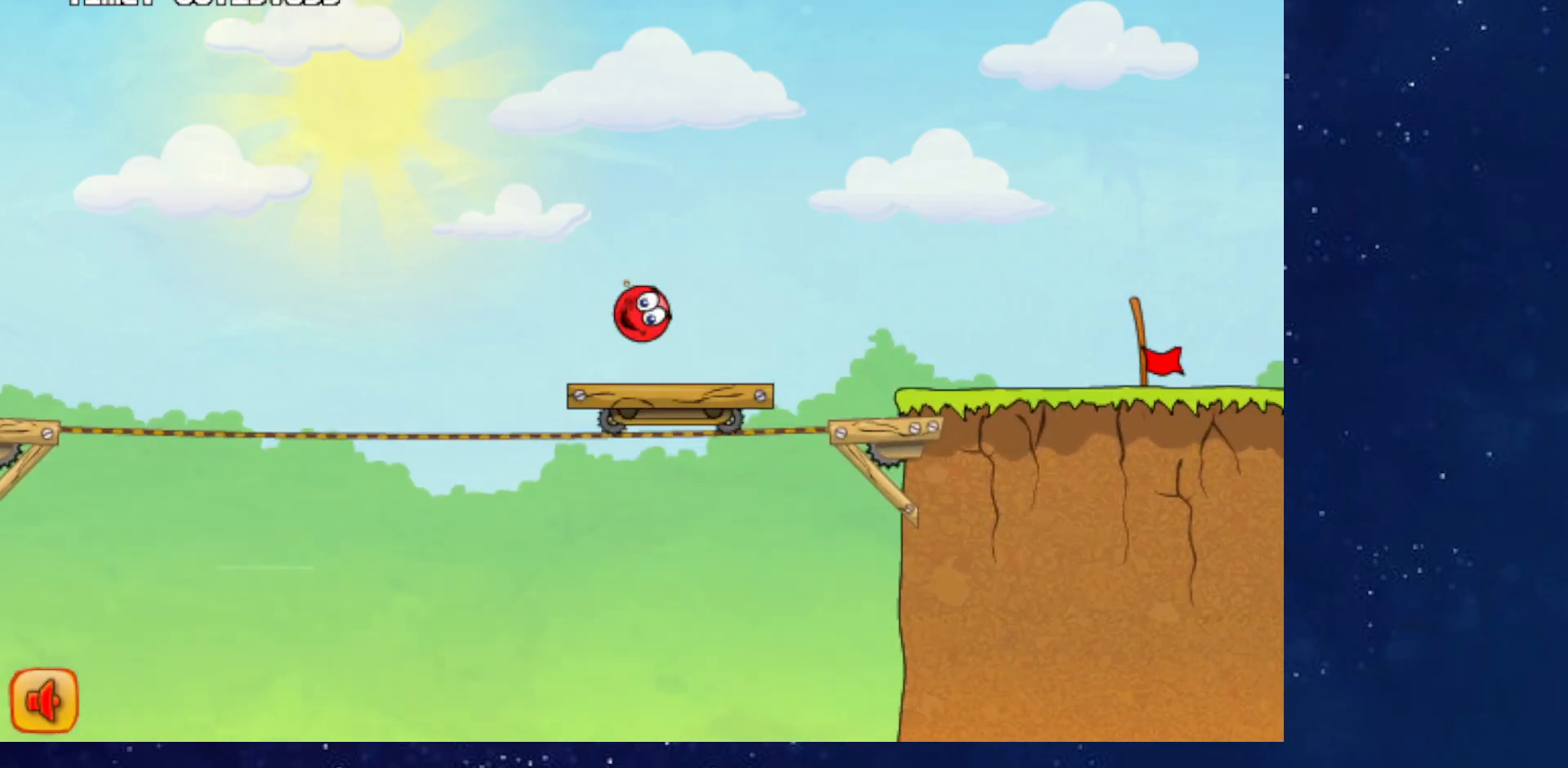
{"keys": ["right"], "events": [[234, "up", "up"]]}
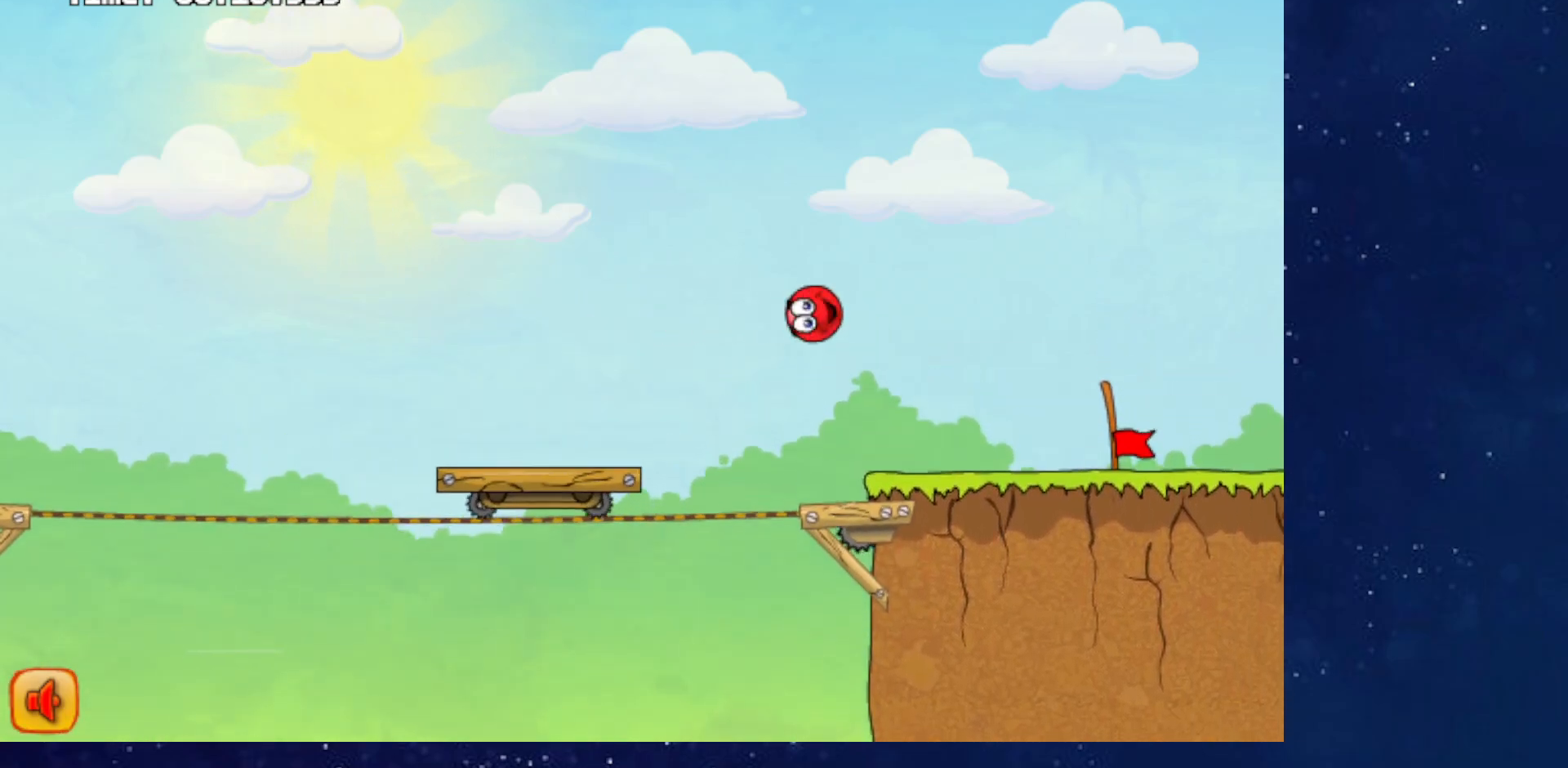
{"keys": ["right"], "events": []}
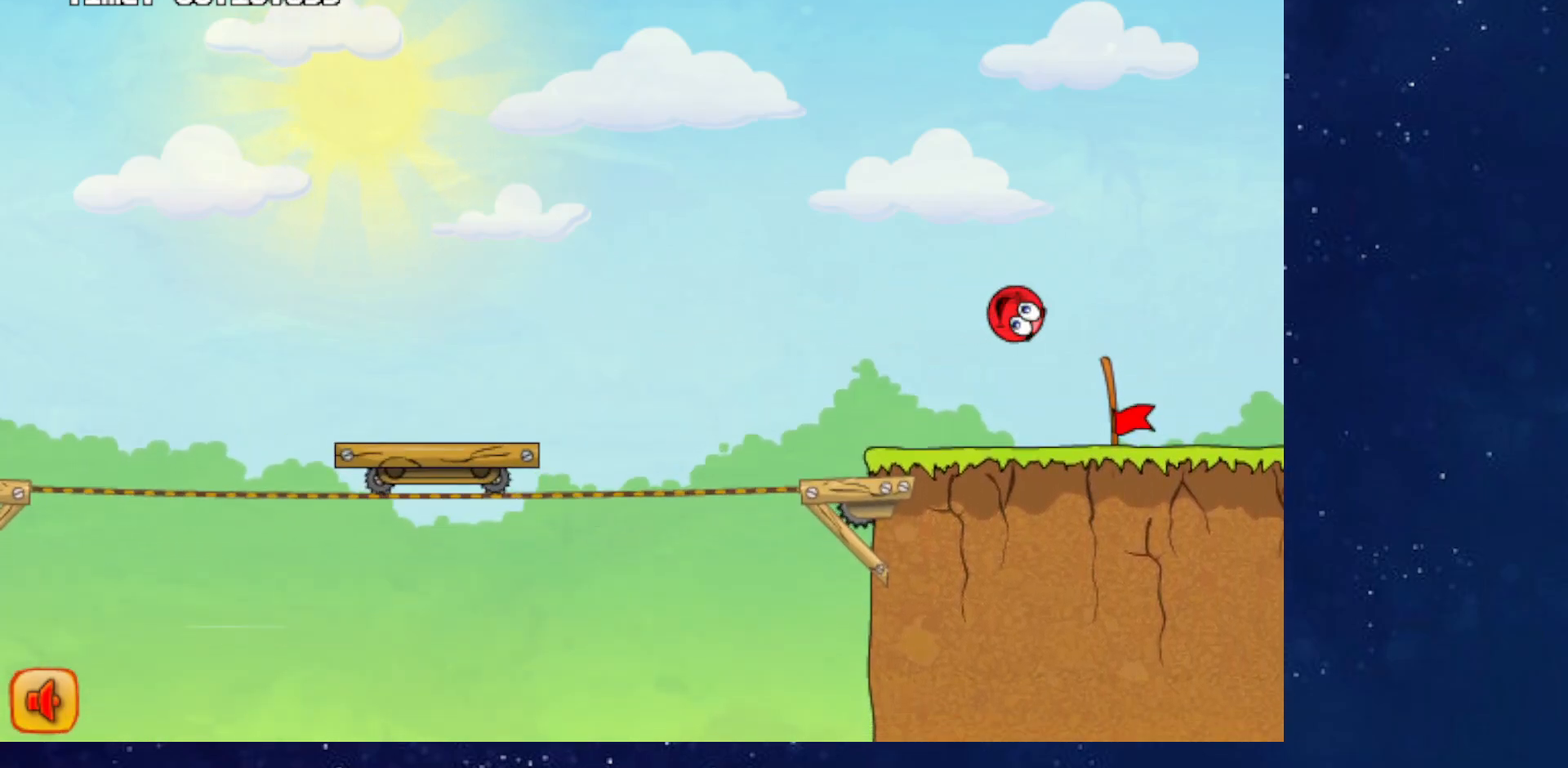
{"keys": ["right"], "events": [[451, "right", "up"], [501, "right", "down"]]}
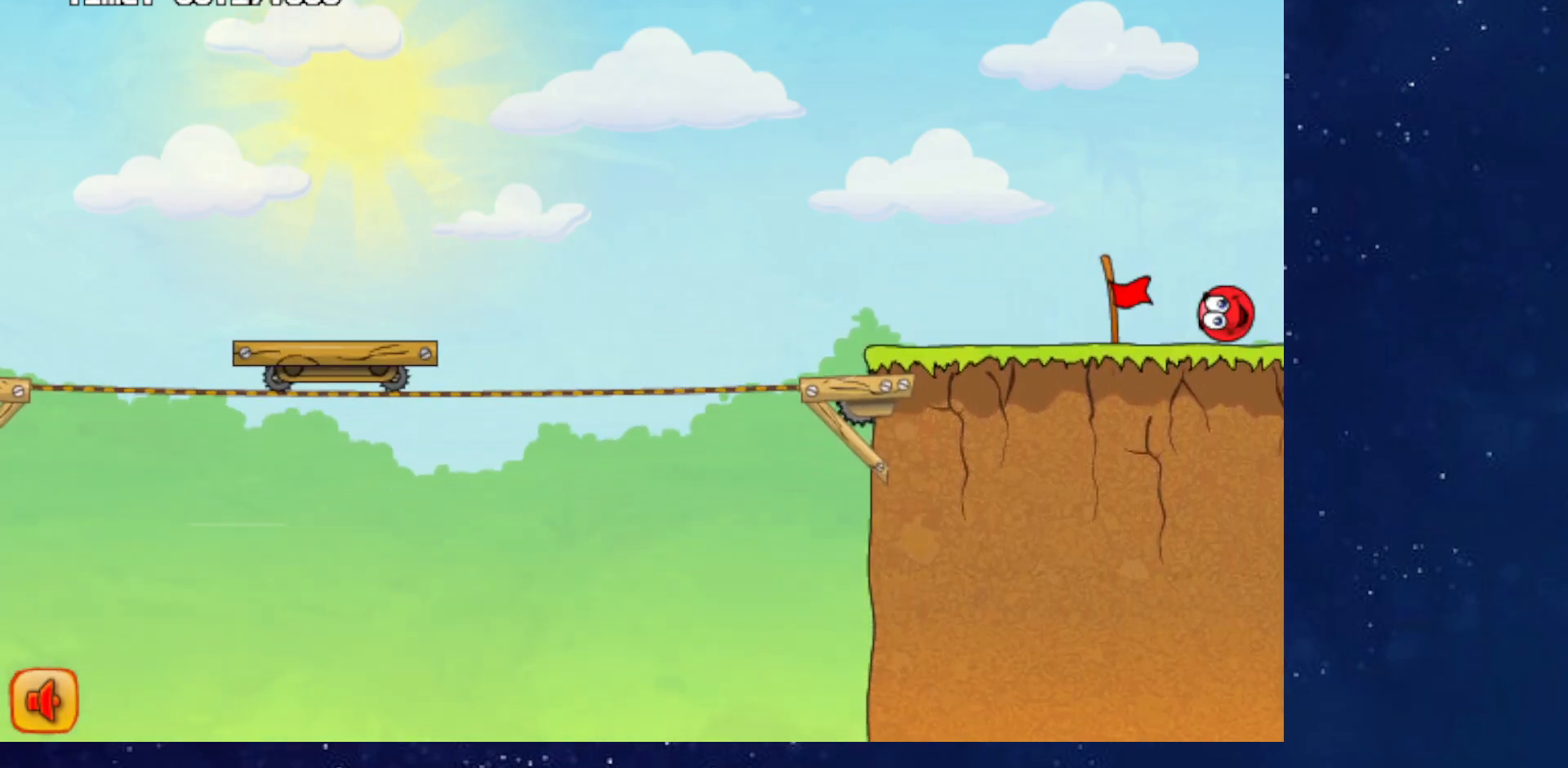
{"keys": ["right"], "events": []}
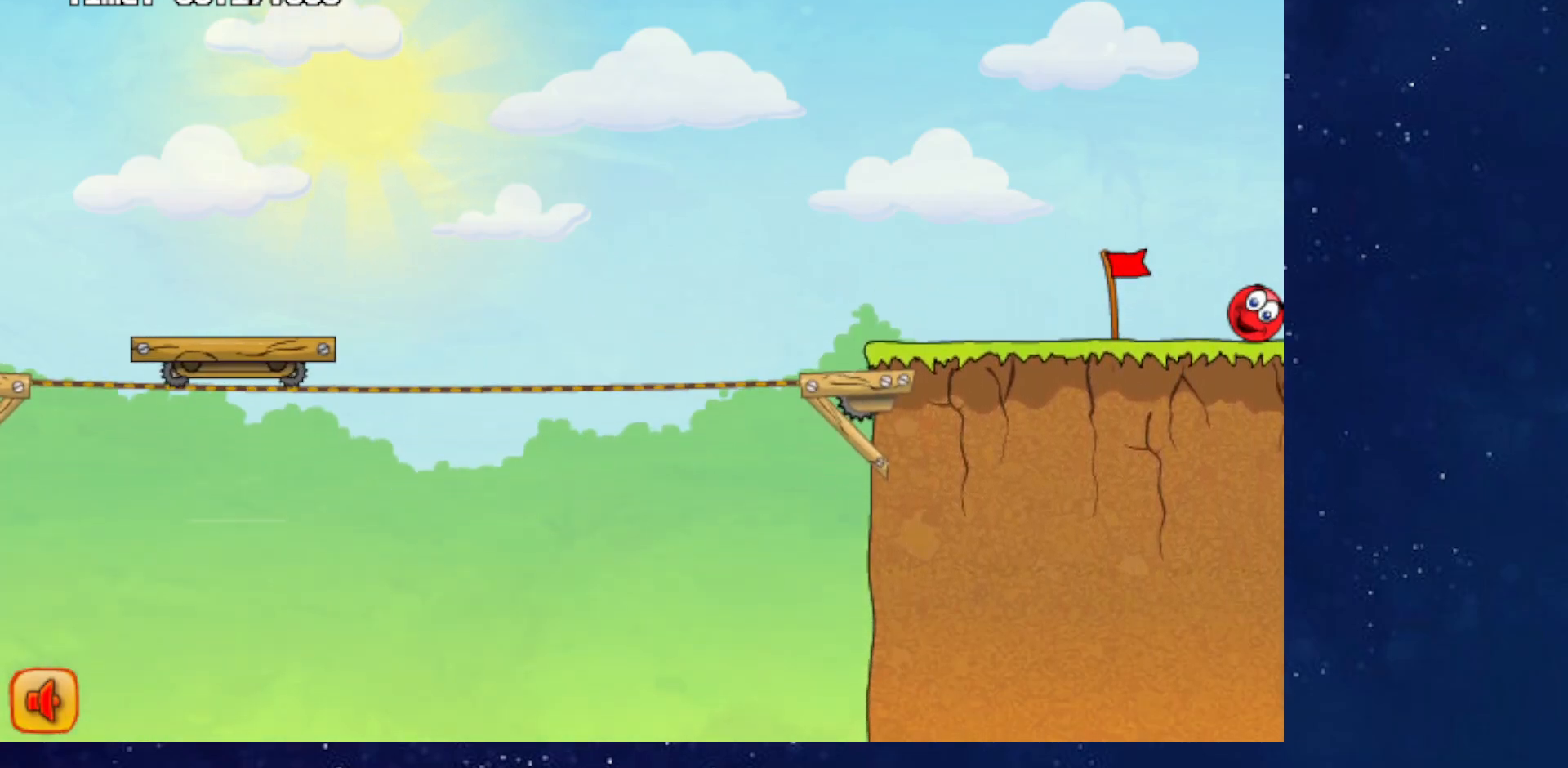
{"keys": ["right"], "events": []}
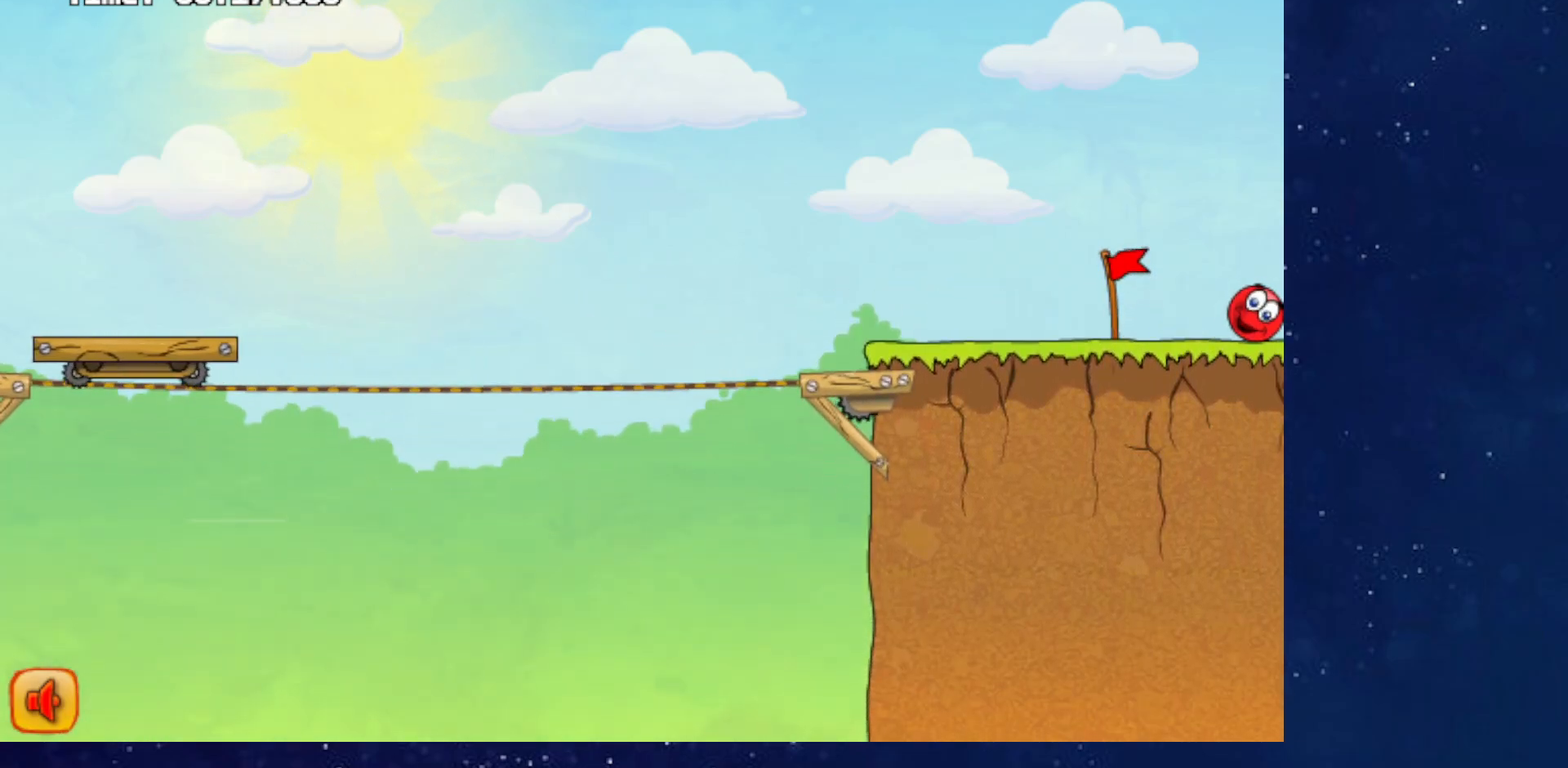
{"keys": ["right"], "events": []}
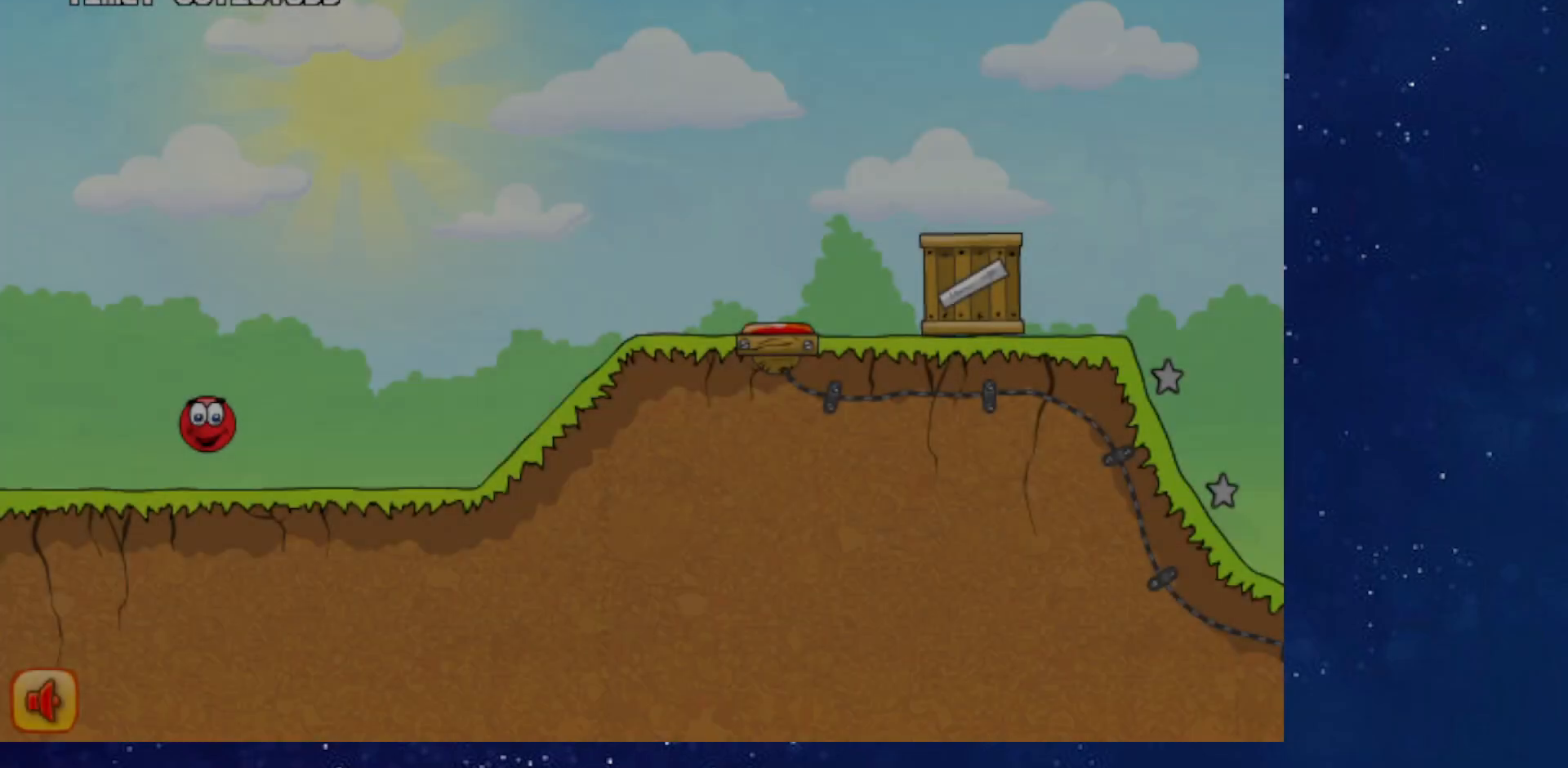
{"keys": ["right", "up"], "events": [[317, "up", "down"]]}
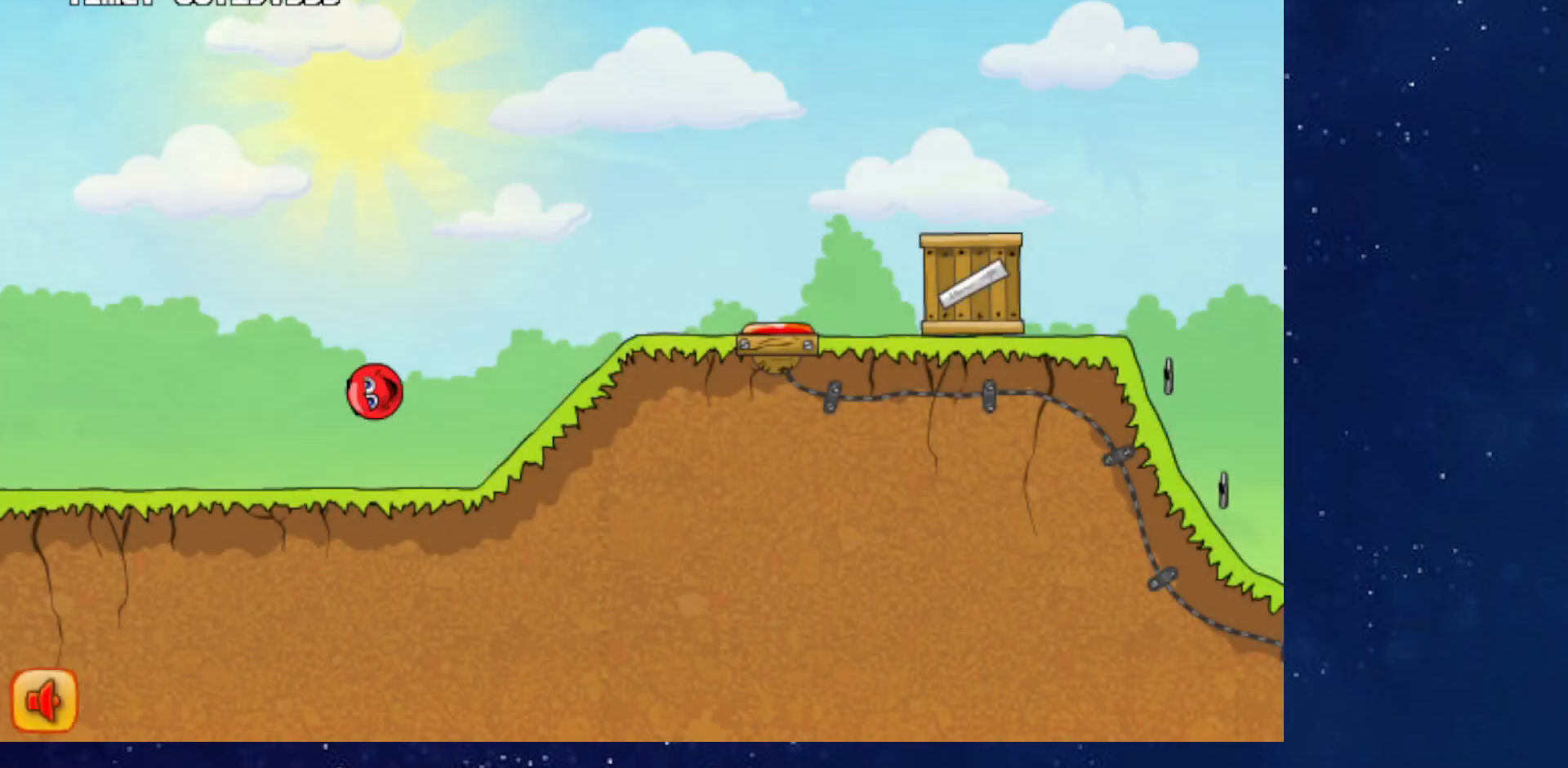
{"keys": ["right"], "events": [[167, "up", "up"]]}
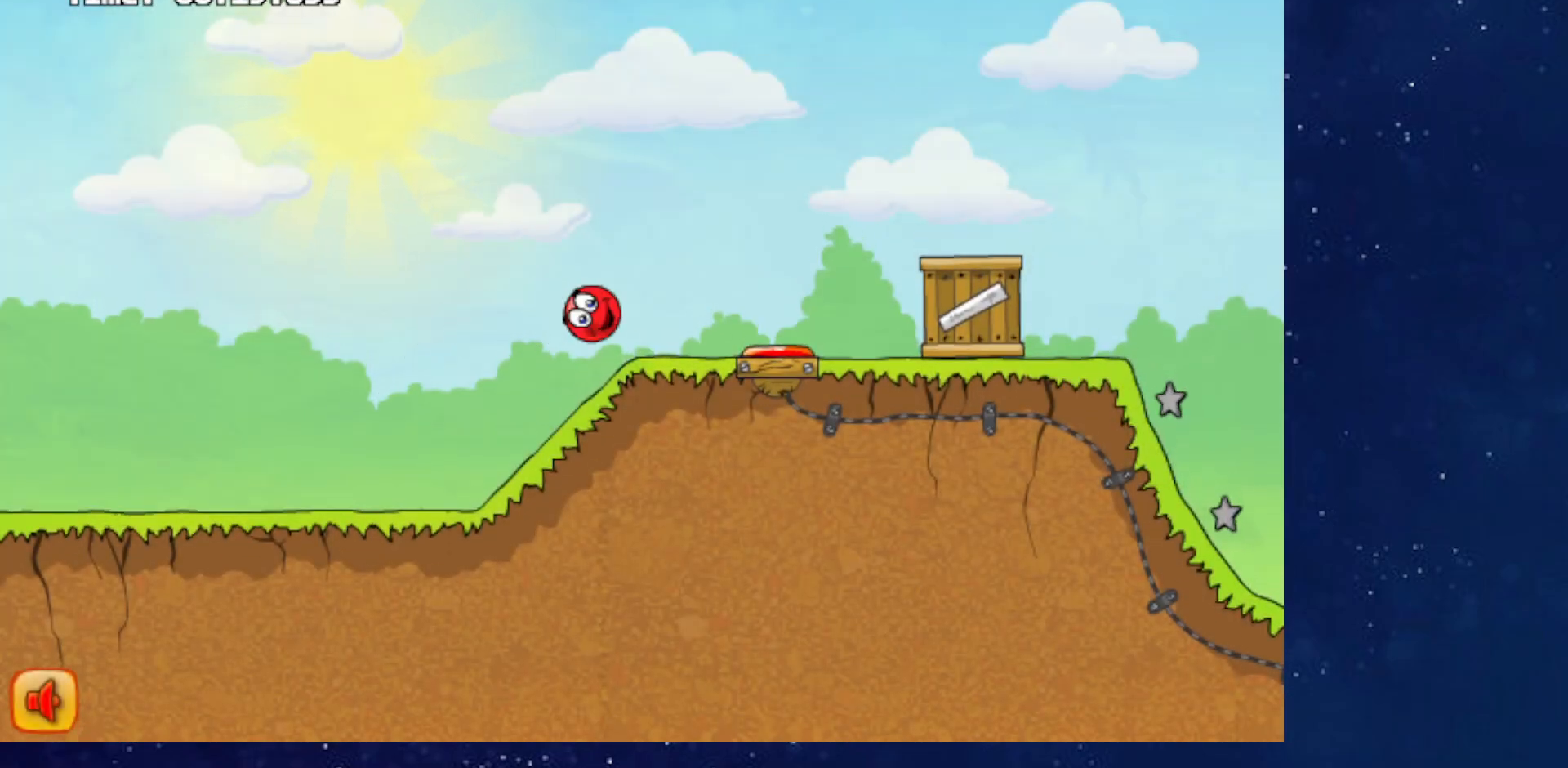
{"keys": ["left"], "events": [[50, "up", "down"], [334, "up", "up"], [367, "right", "up"], [417, "left", "down"]]}
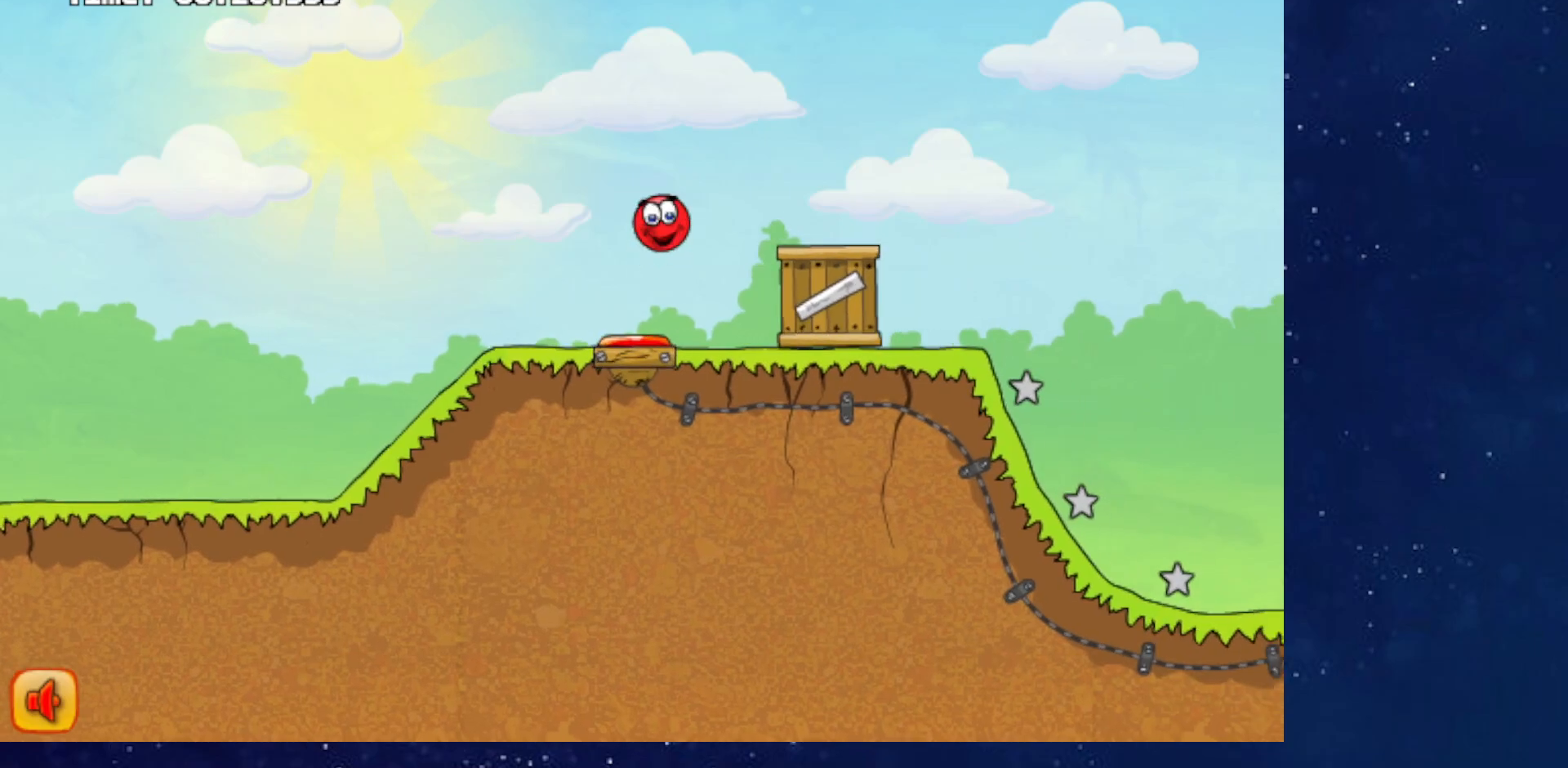
{"keys": ["right"], "events": [[100, "left", "up"], [283, "right", "down"]]}
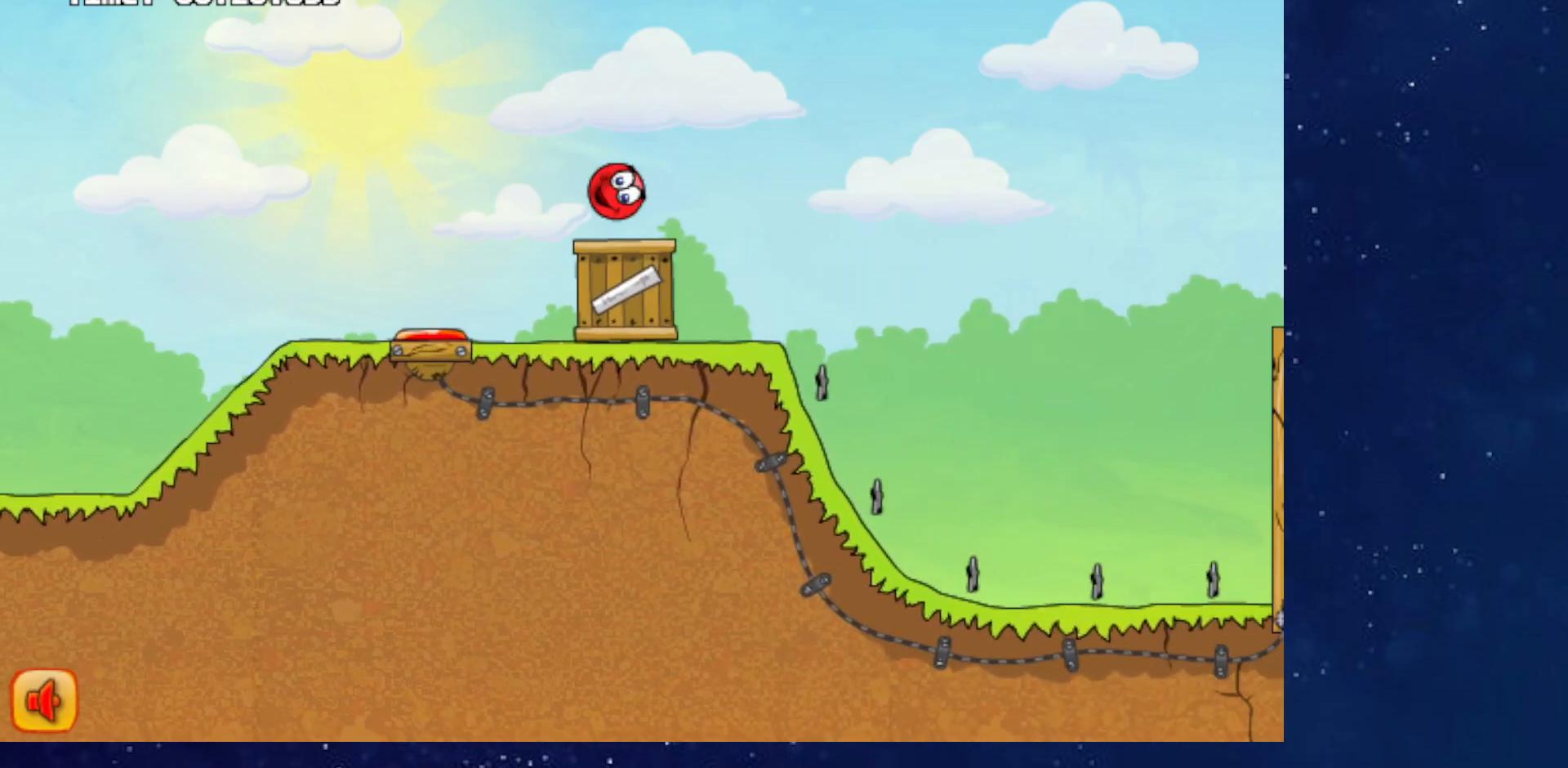
{"keys": ["right", "up"], "events": [[100, "up", "down"]]}
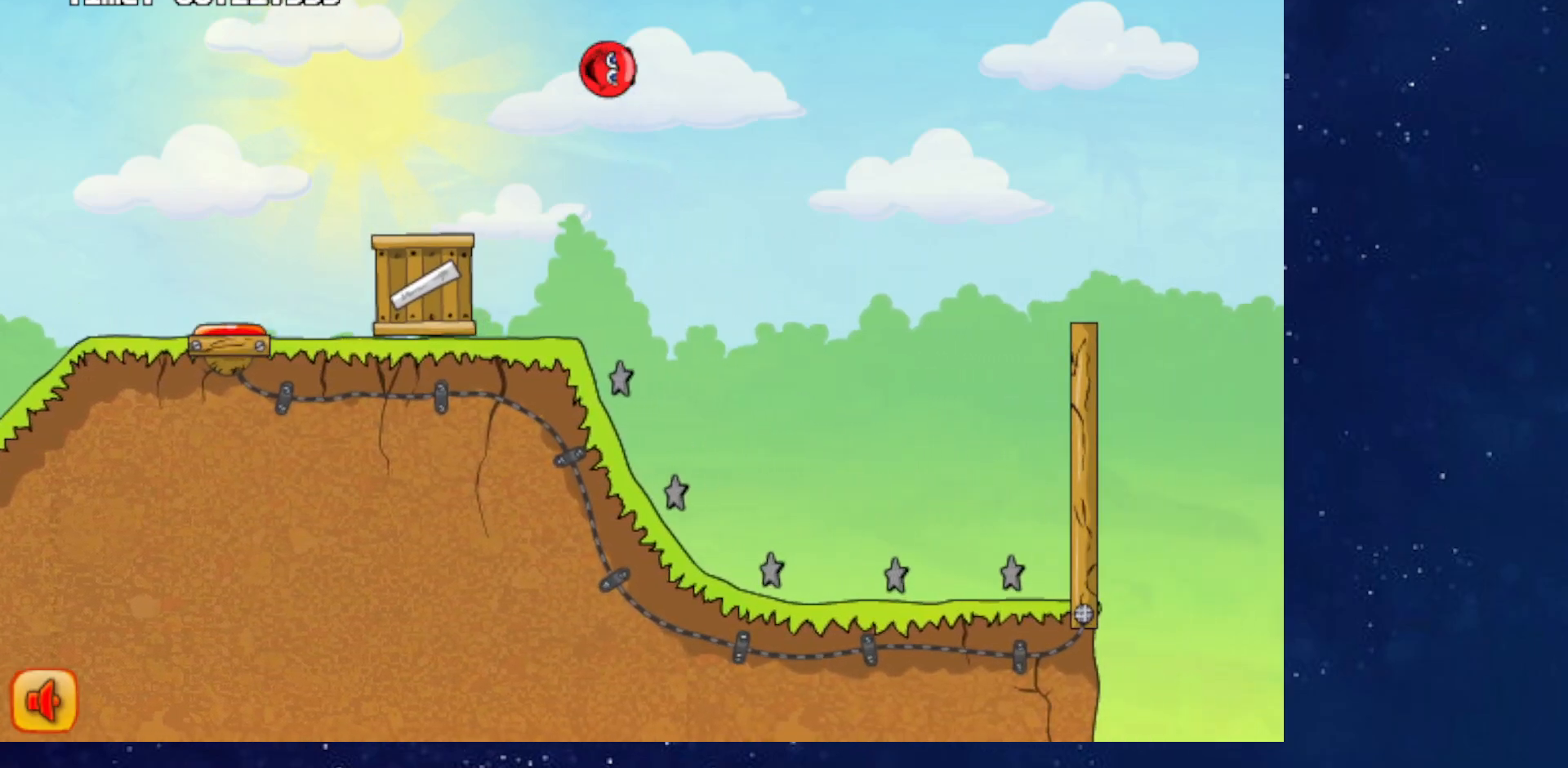
{"keys": ["right"], "events": [[183, "up", "up"]]}
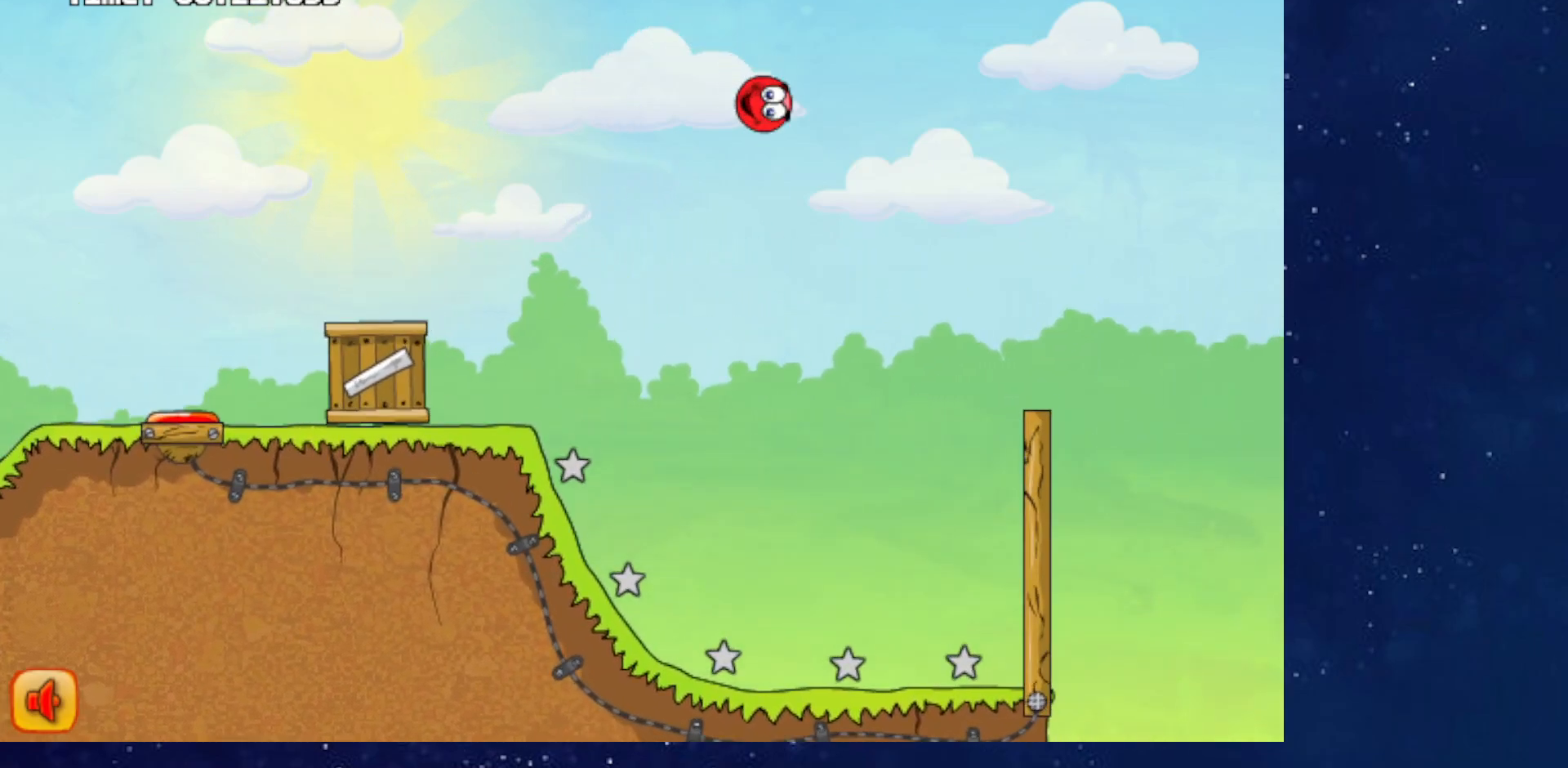
{"keys": [], "events": [[351, "right", "up"], [367, "left", "down"], [434, "left", "up"]]}
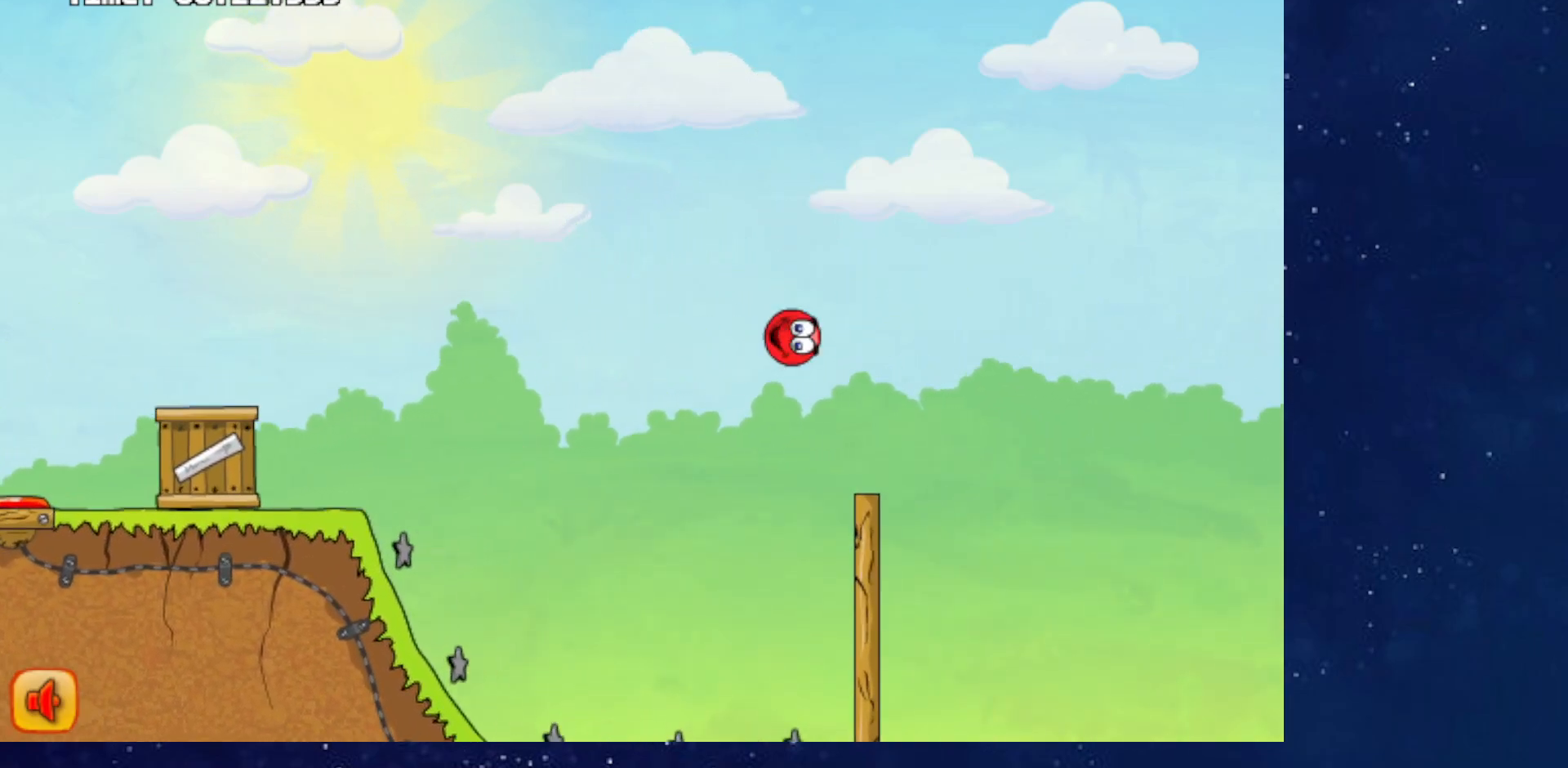
{"keys": ["right", "up"], "events": [[50, "right", "down"], [83, "up", "down"]]}
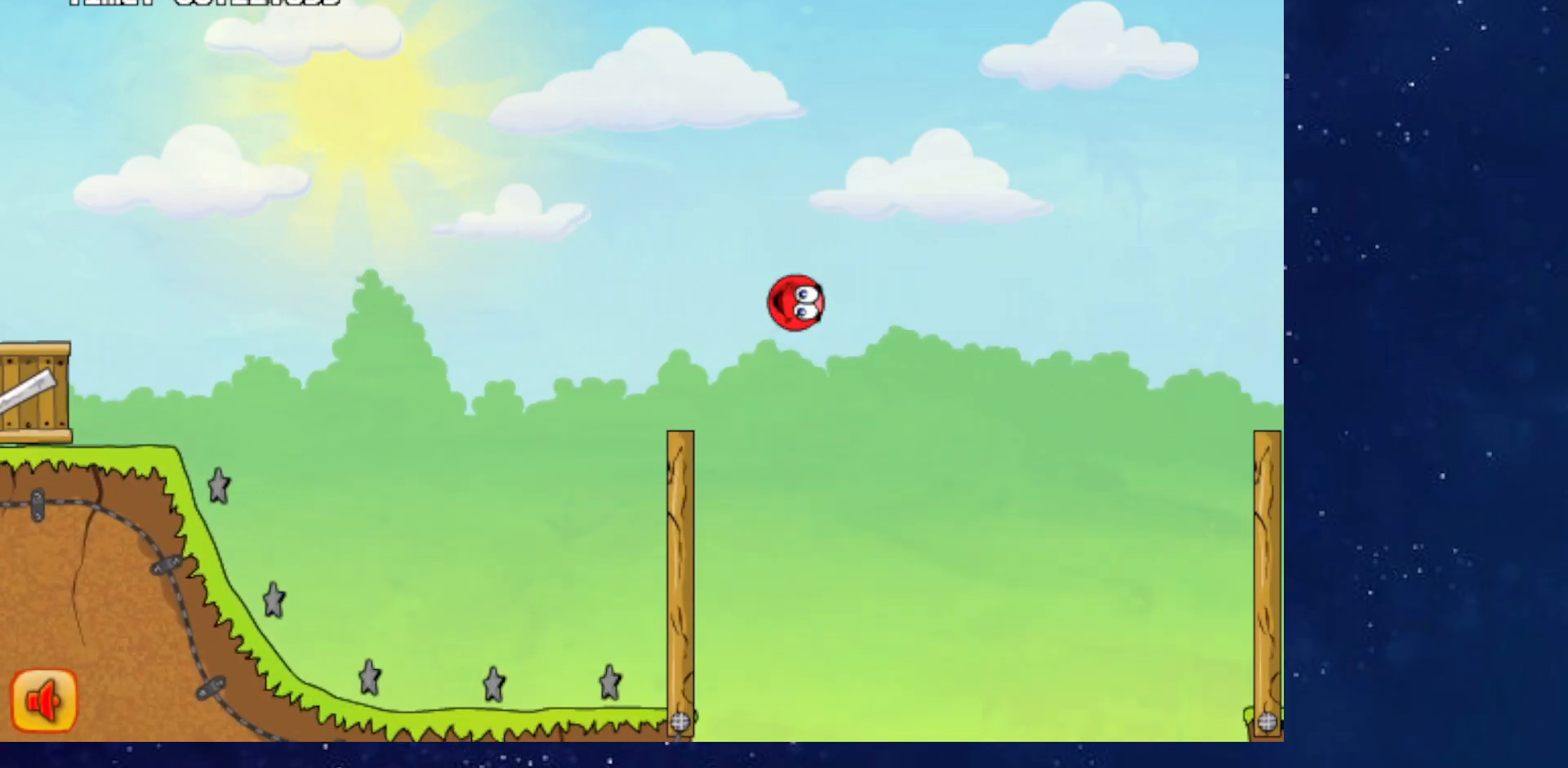
{"keys": ["right"], "events": [[467, "up", "up"]]}
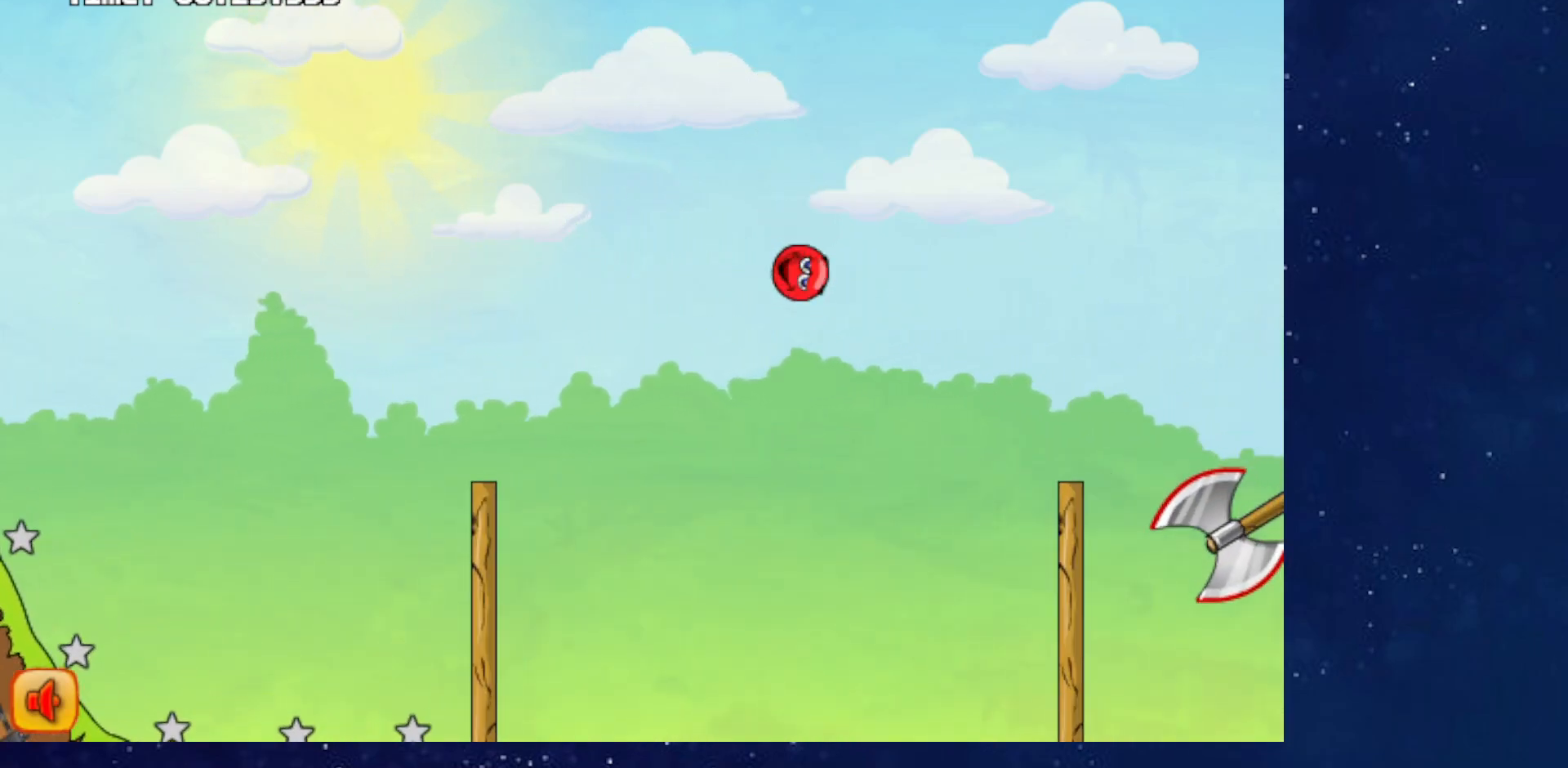
{"keys": ["right"], "events": []}
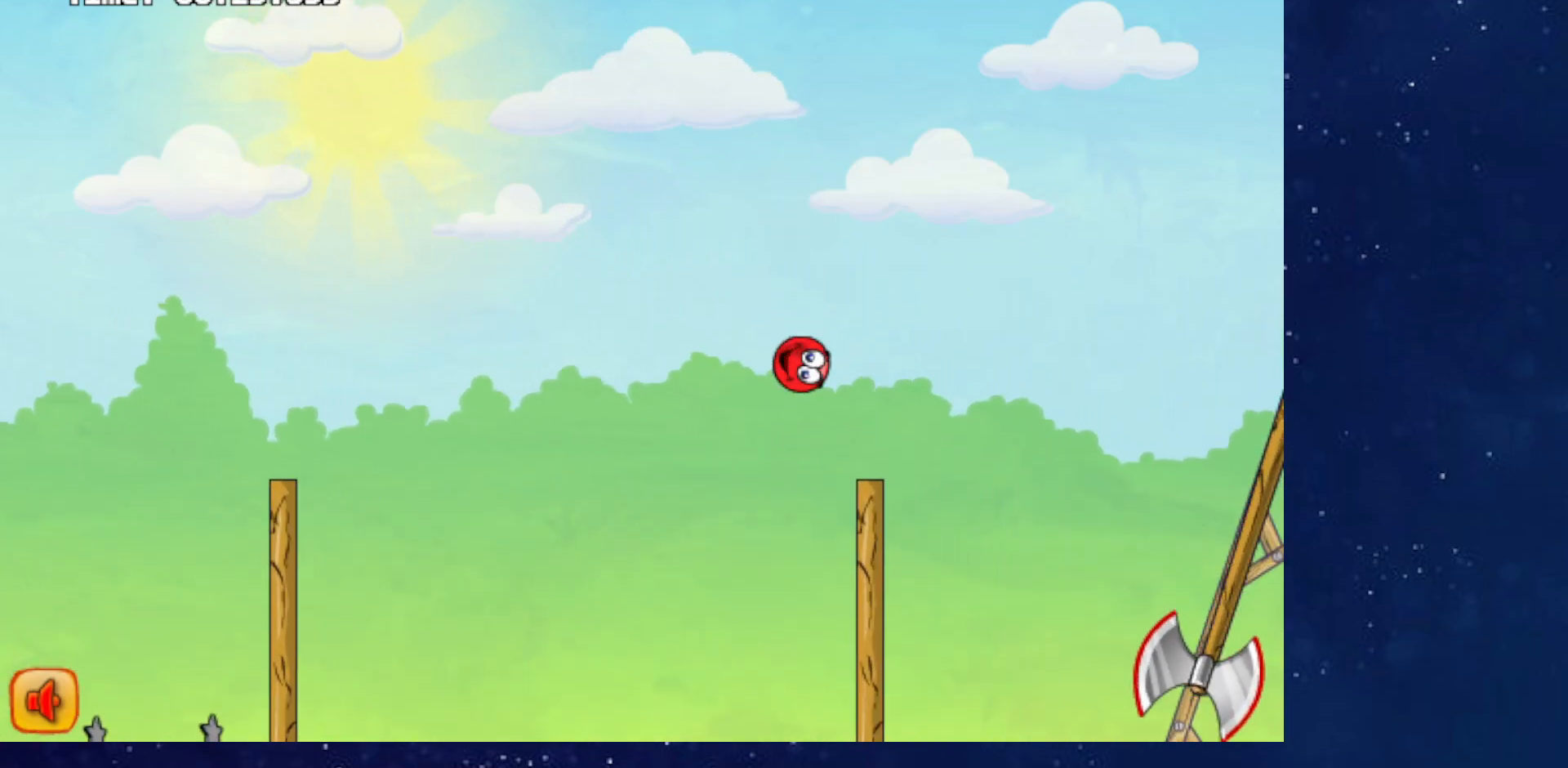
{"keys": ["right"], "events": []}
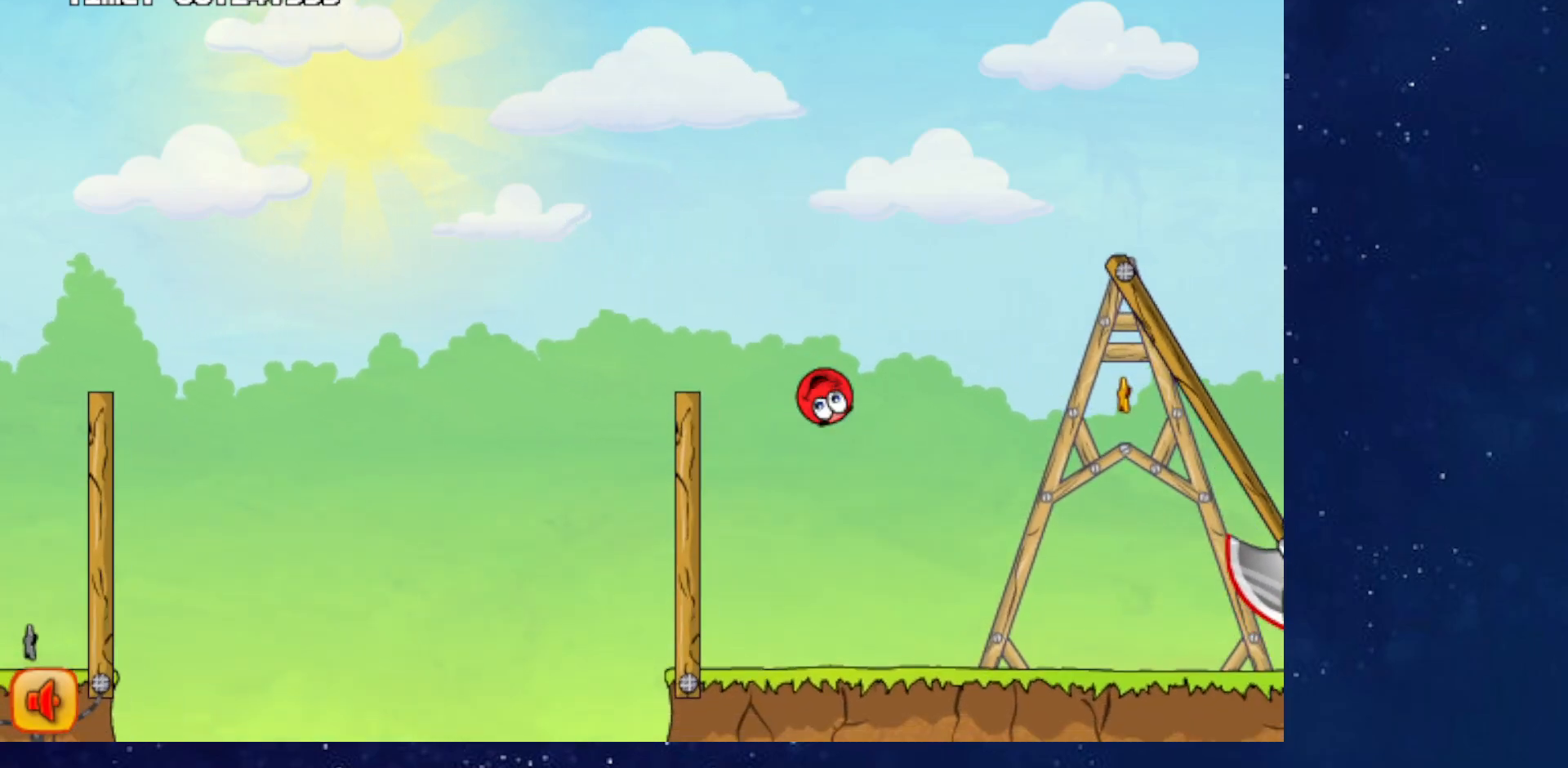
{"keys": ["right"], "events": []}
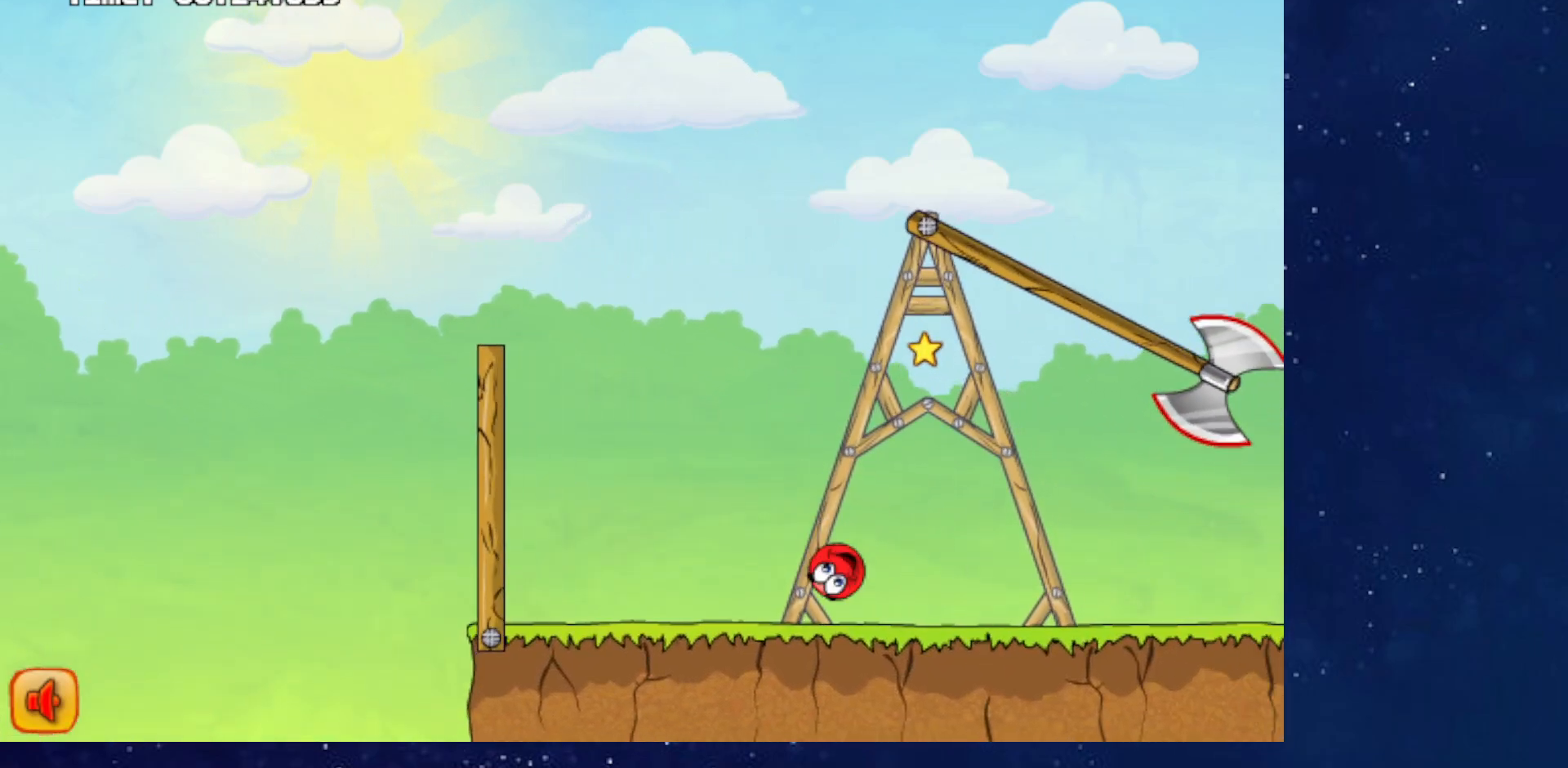
{"keys": ["right"], "events": []}
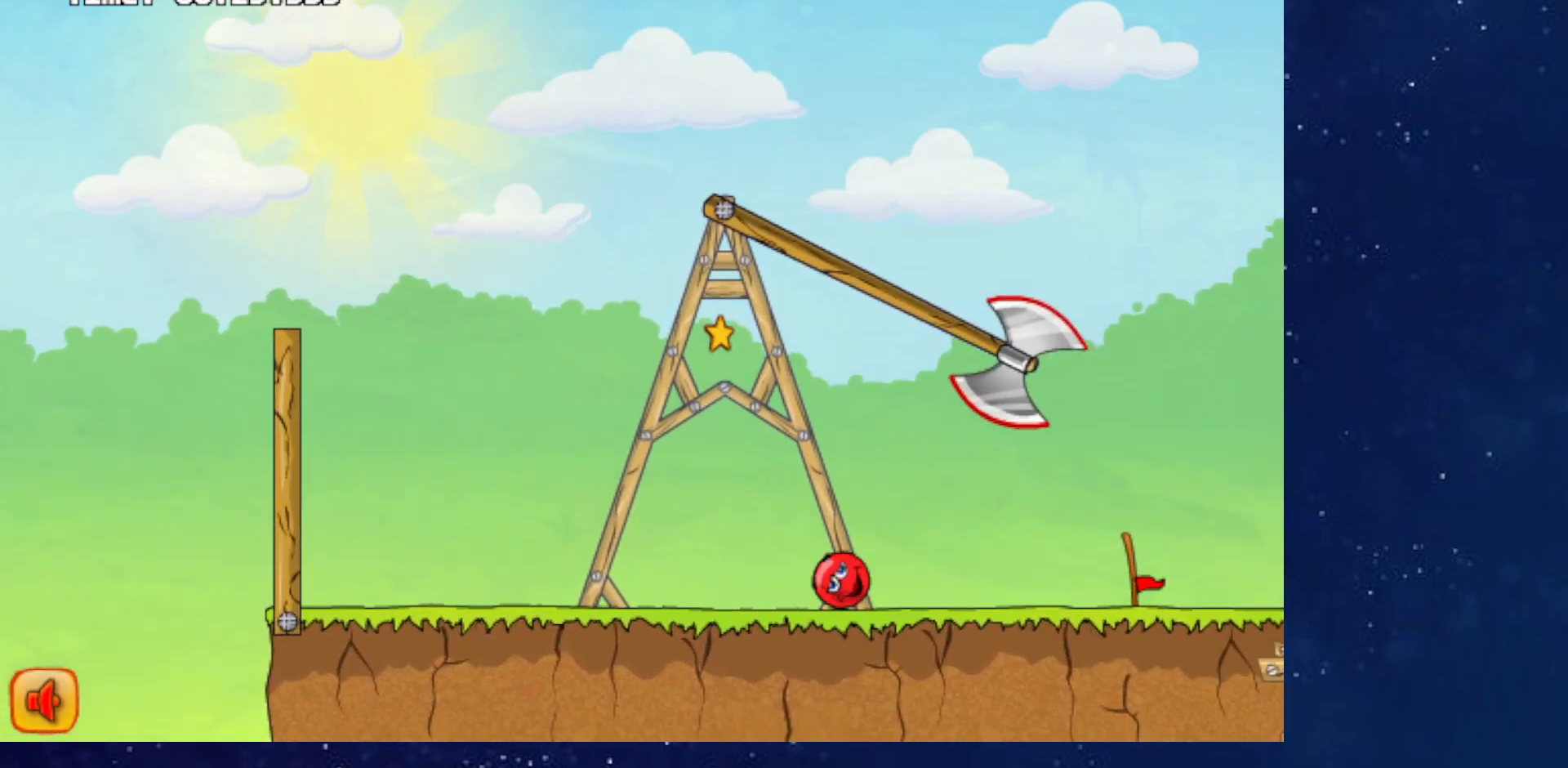
{"keys": ["right"], "events": []}
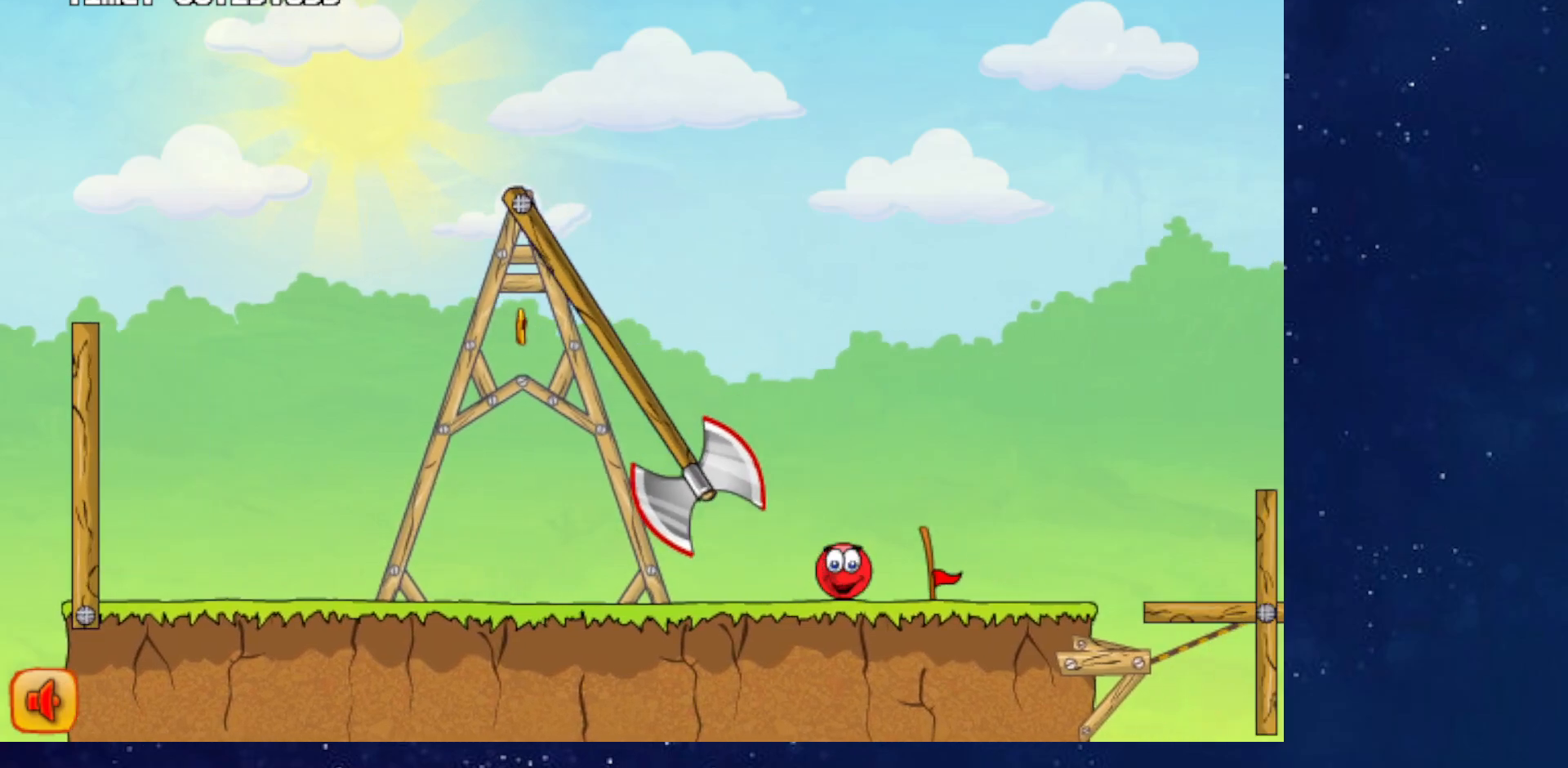
{"keys": ["right"], "events": []}
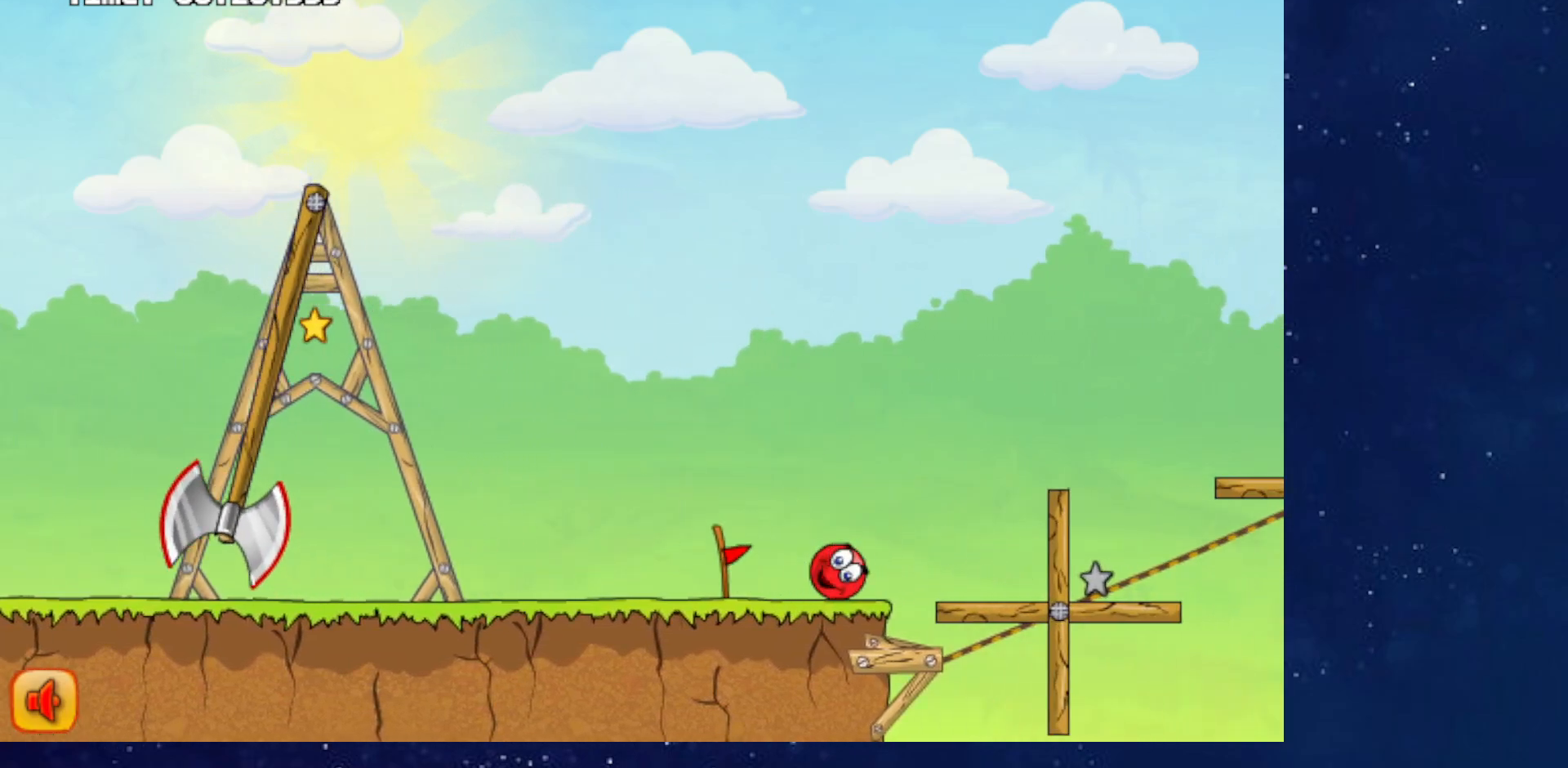
{"keys": ["right", "up"], "events": [[66, "up", "down"]]}
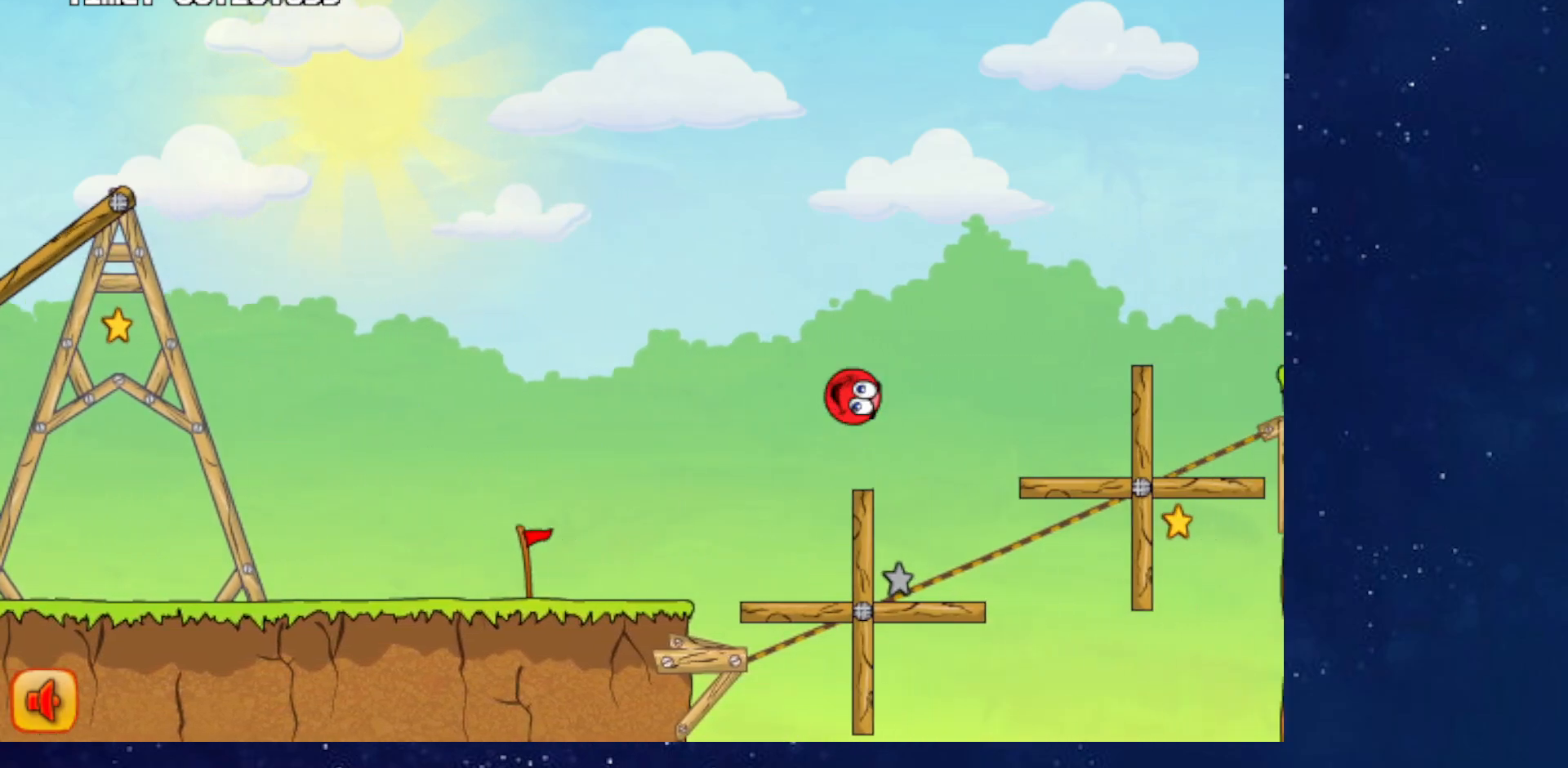
{"keys": [], "events": [[167, "up", "up"], [501, "right", "up"]]}
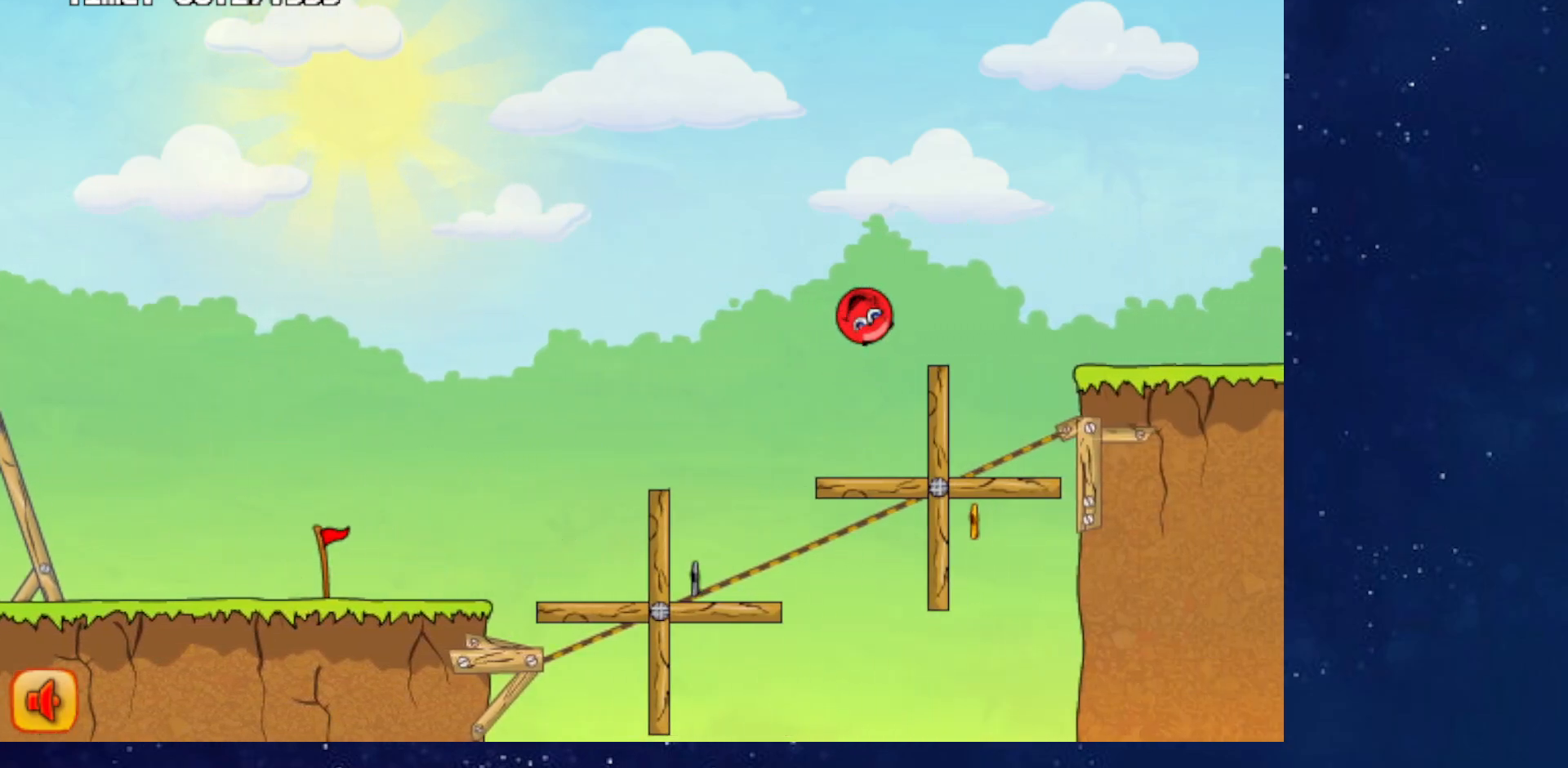
{"keys": ["right", "up"], "events": [[66, "left", "down"], [133, "right", "down"], [150, "left", "up"], [150, "up", "down"]]}
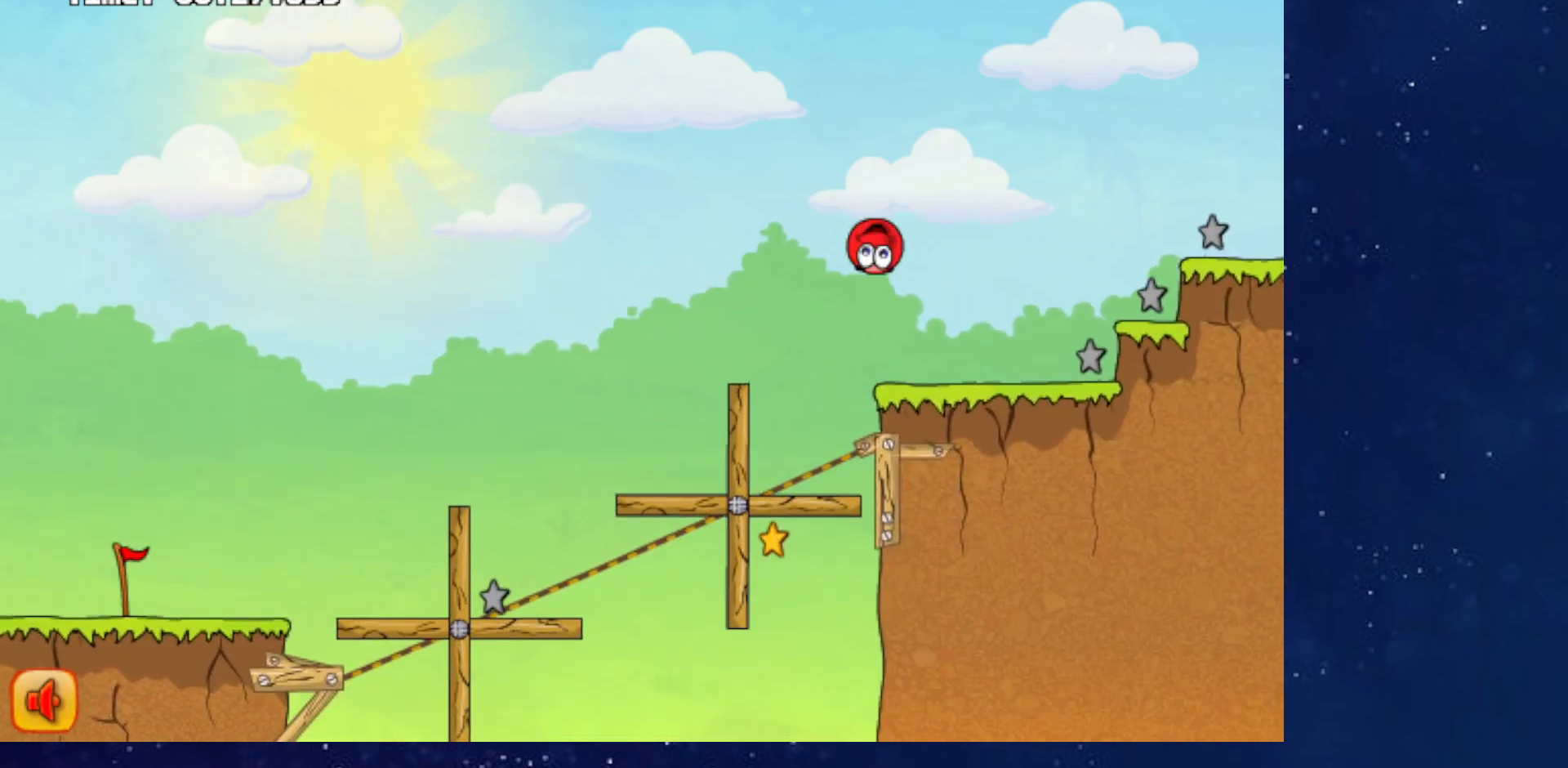
{"keys": ["right"], "events": [[384, "up", "up"]]}